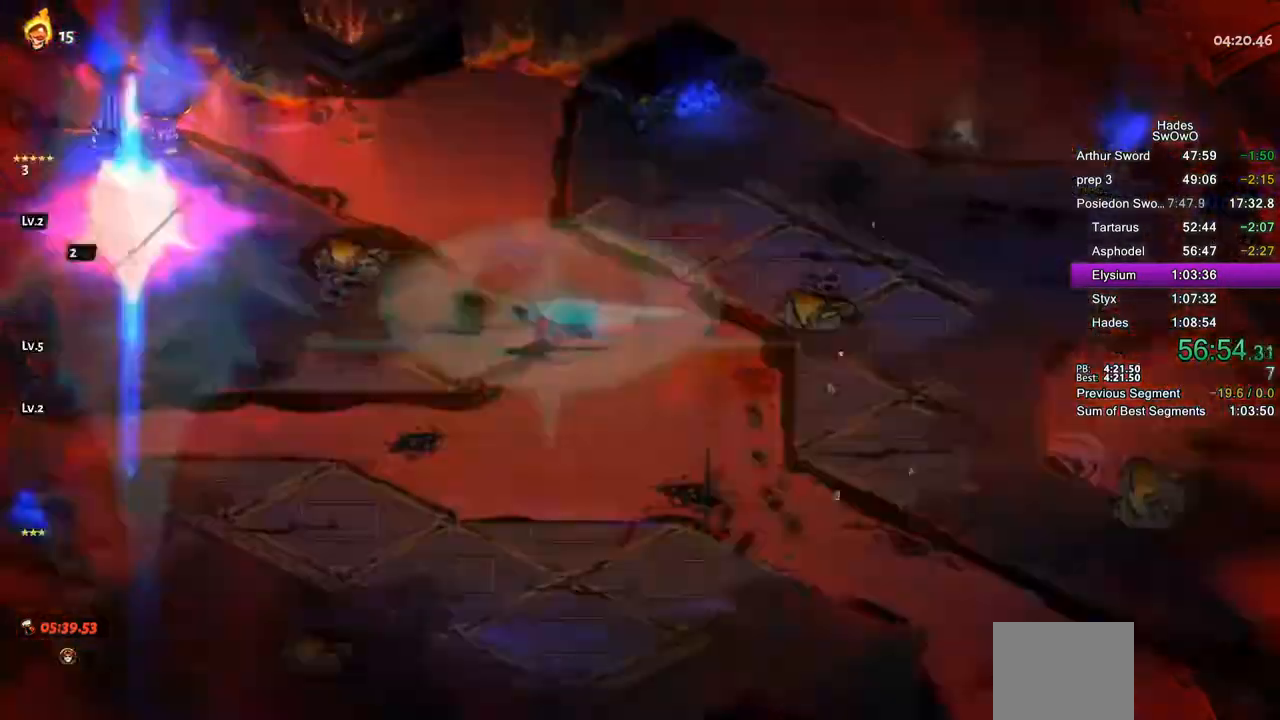
Gameplay with a controller (PlayStation layout); each line is a JSON object with the inputs held at the frame after it. "events" lists button and stick changes between this image and that frame as [ms after this image, input, new state], when the widget could be followed in between. Not read: right_stick.
{"buttons": [], "left_stick": "left", "events": [[17, "CROSS", "down"], [450, "CROSS", "up"]]}
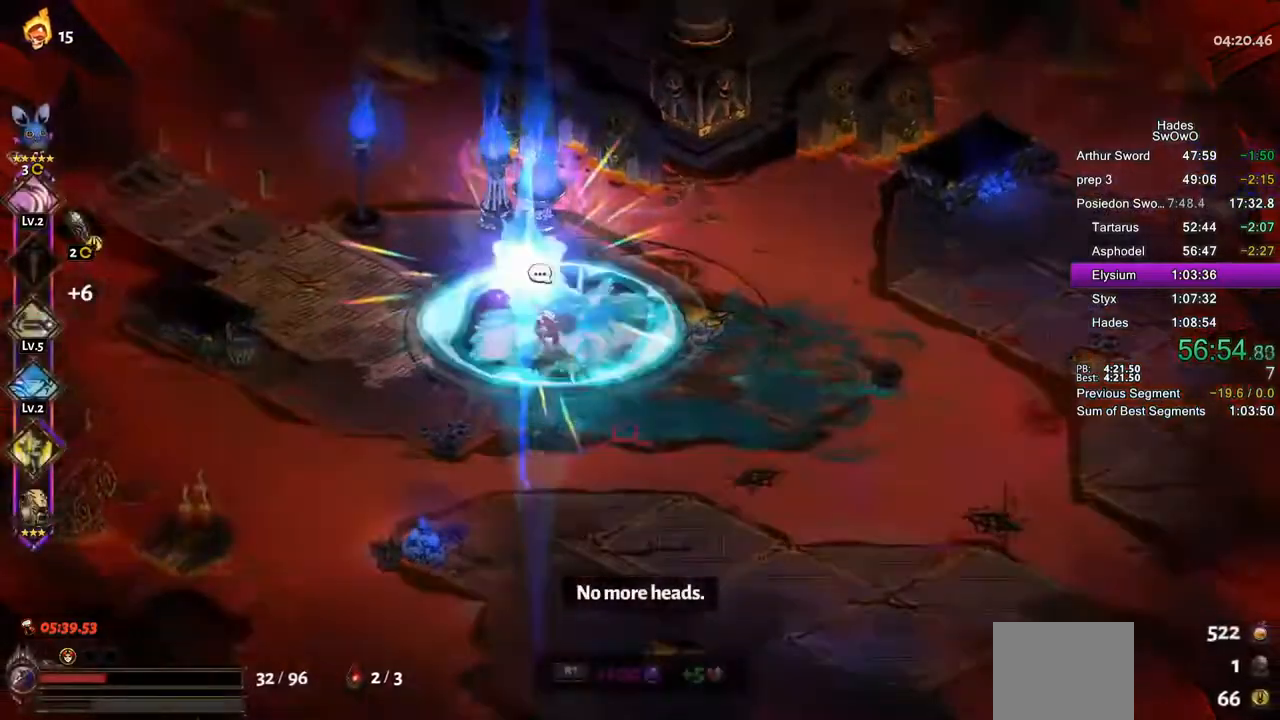
{"buttons": ["CROSS"], "left_stick": "left", "events": [[50, "R1", "down"], [167, "R1", "up"], [217, "left_stick", "center"], [267, "R1", "down"], [351, "R1", "up"], [384, "left_stick", "left"], [484, "CROSS", "down"]]}
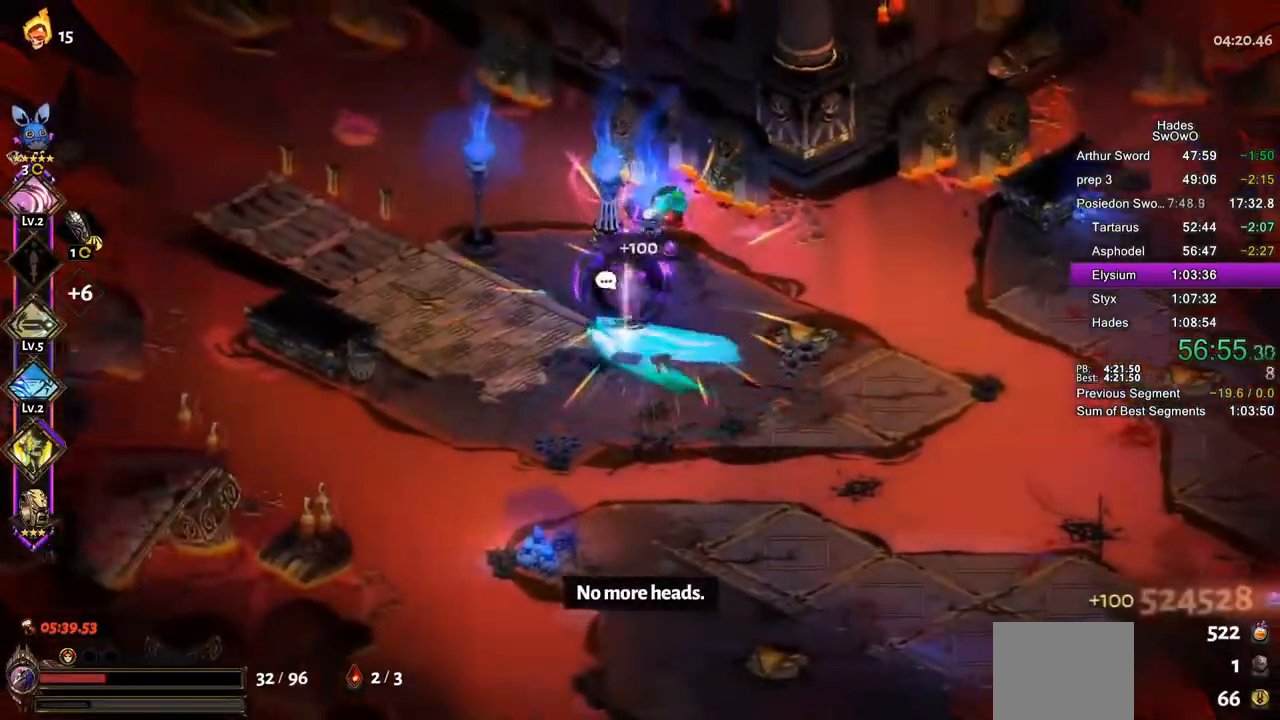
{"buttons": ["CROSS"], "left_stick": "left", "events": [[67, "CROSS", "up"], [150, "CROSS", "down"]]}
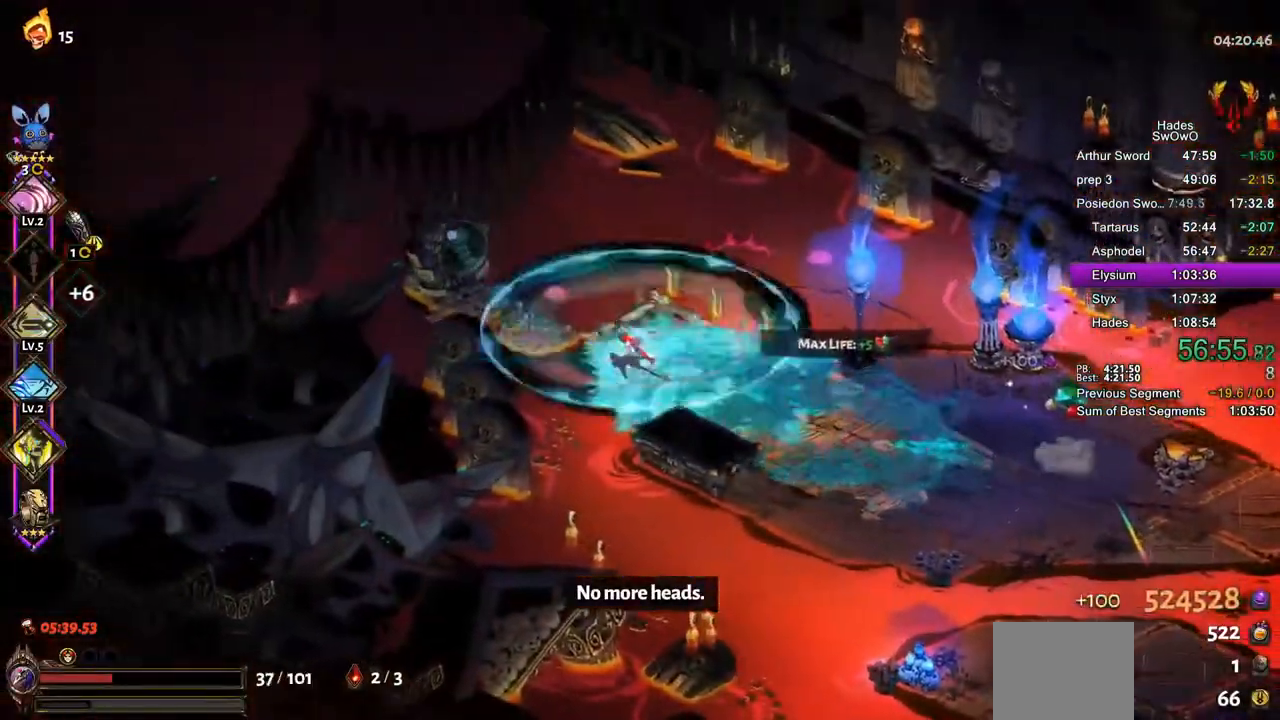
{"buttons": ["R1"], "left_stick": "center", "events": [[67, "CROSS", "up"], [117, "R1", "down"], [201, "R1", "up"], [201, "left_stick", "center"], [284, "R1", "down"], [384, "R1", "up"], [501, "R1", "down"]]}
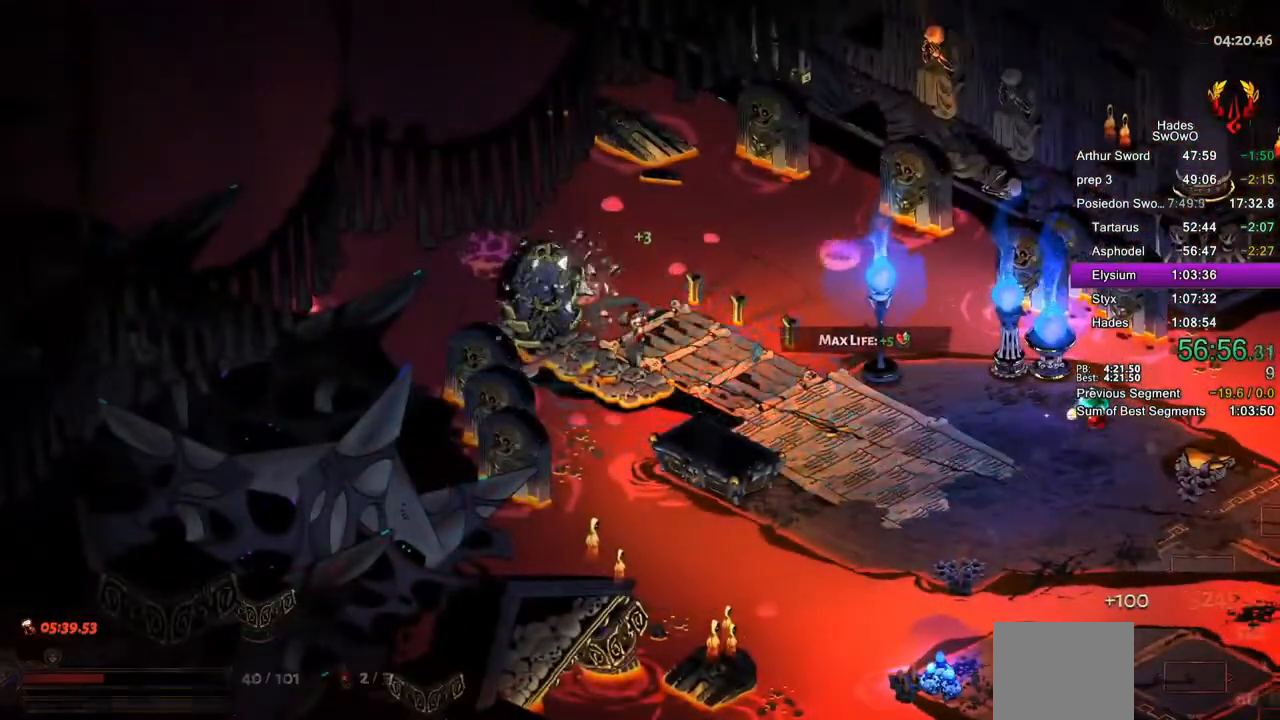
{"buttons": [], "left_stick": "center", "events": [[83, "R1", "up"]]}
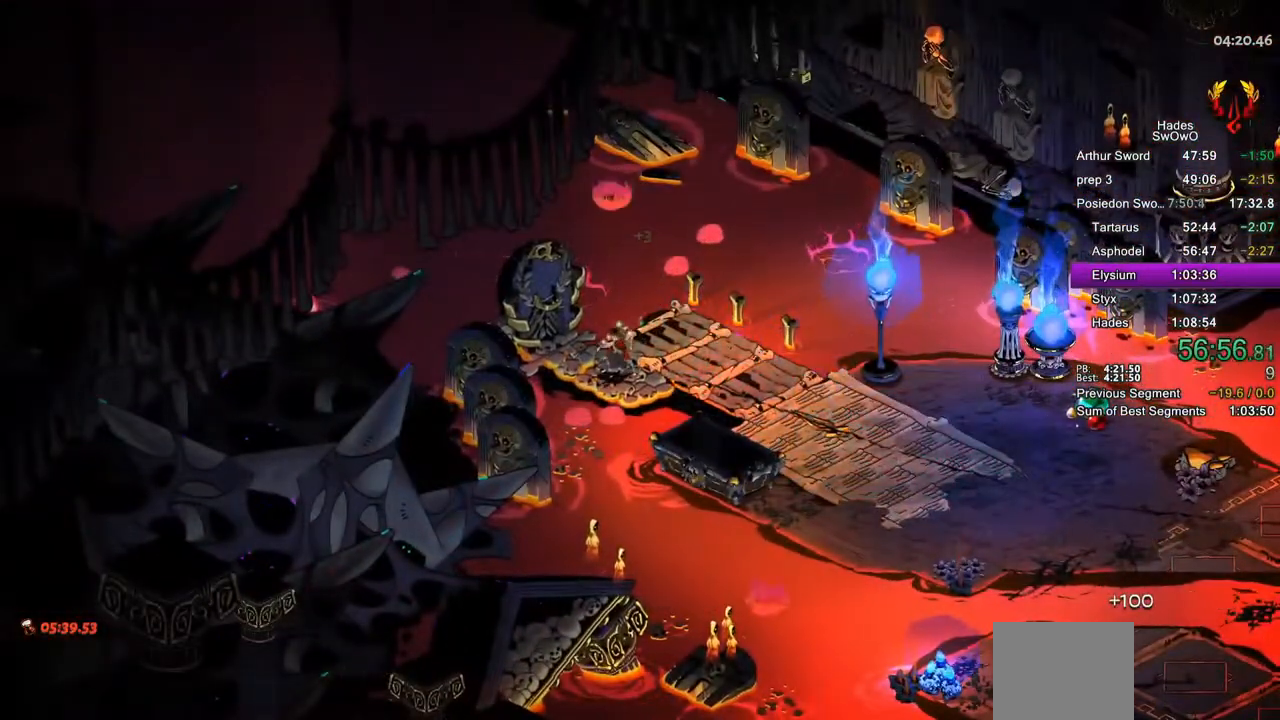
{"buttons": [], "left_stick": "center", "events": []}
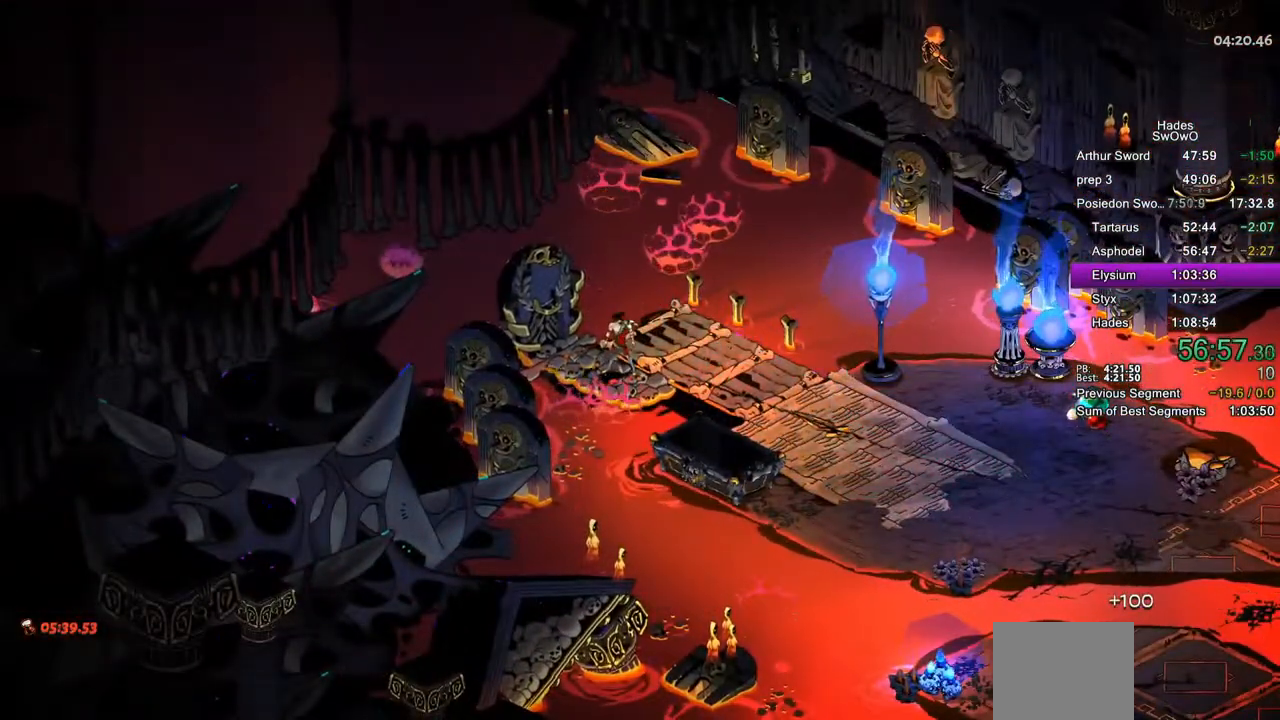
{"buttons": [], "left_stick": "center", "events": []}
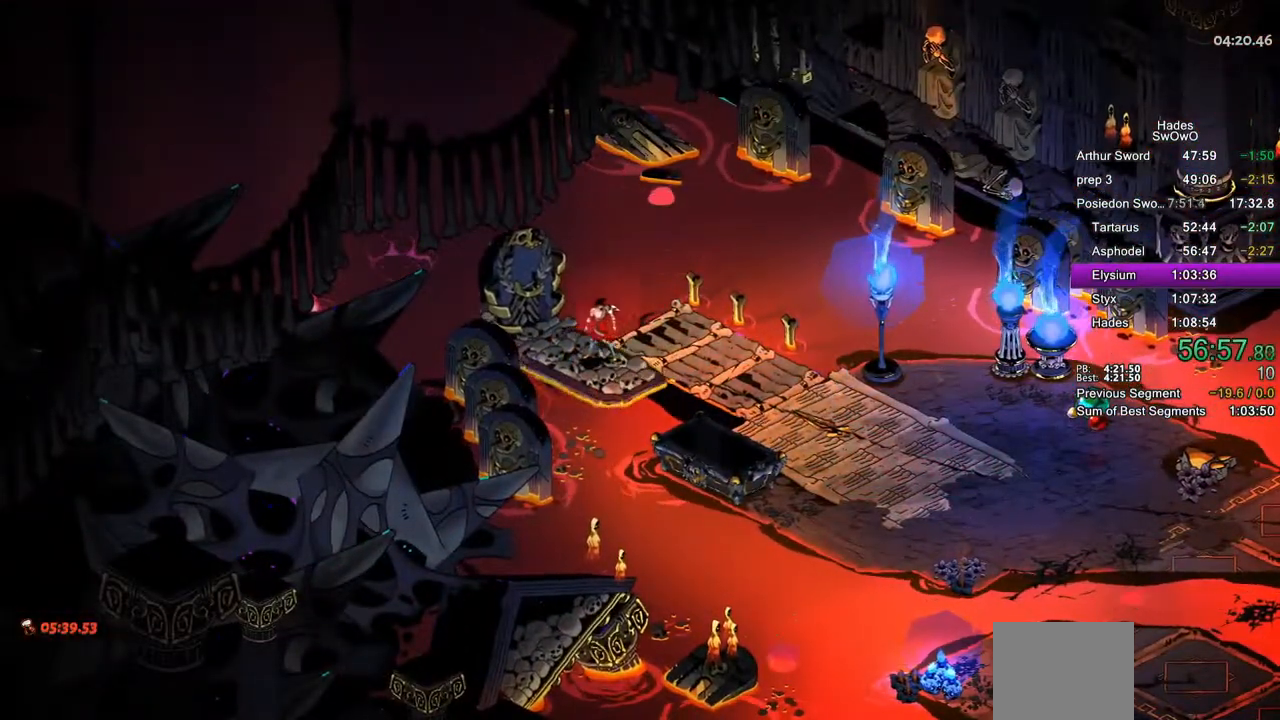
{"buttons": [], "left_stick": "center", "events": []}
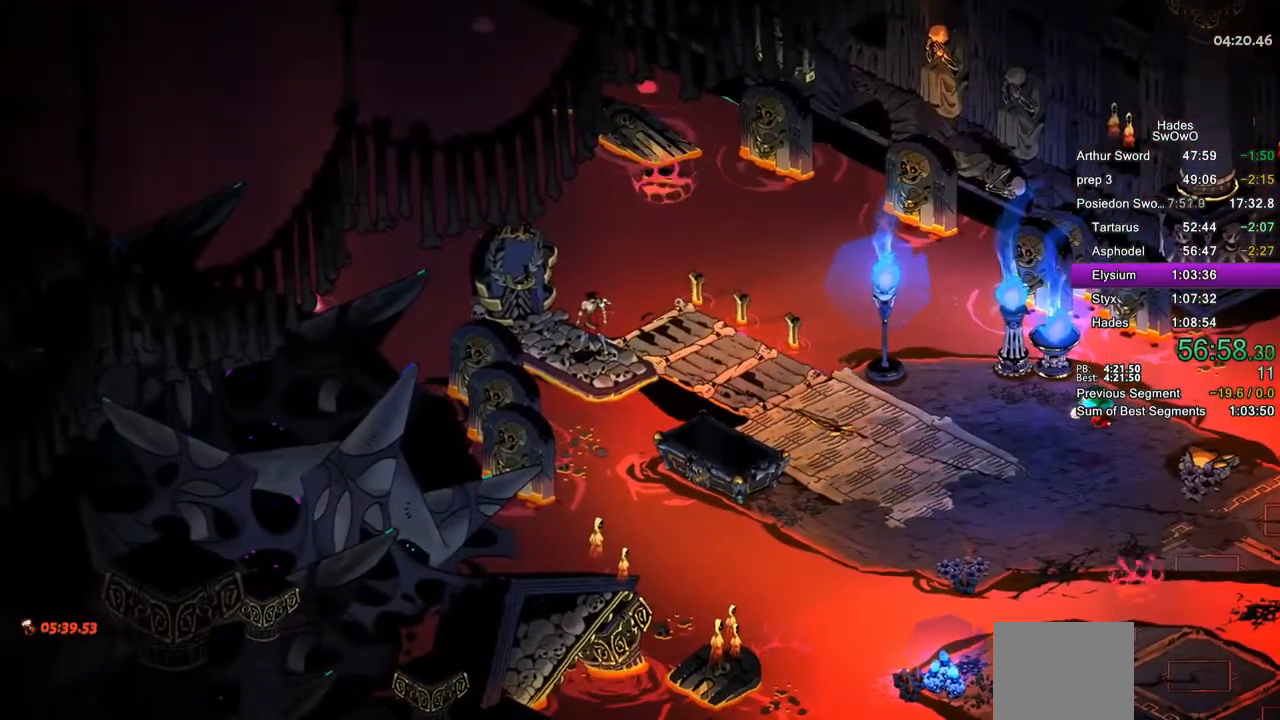
{"buttons": [], "left_stick": "center", "events": []}
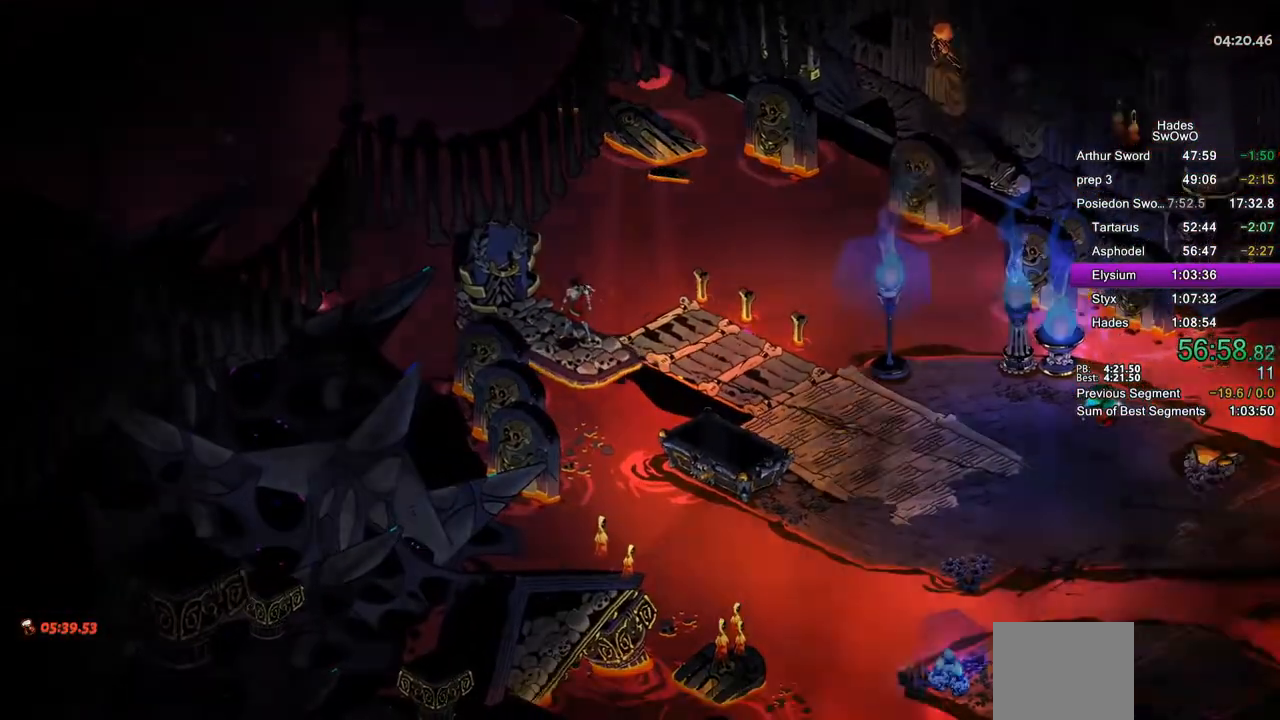
{"buttons": [], "left_stick": "center", "events": [[351, "CROSS", "down"], [451, "CROSS", "up"]]}
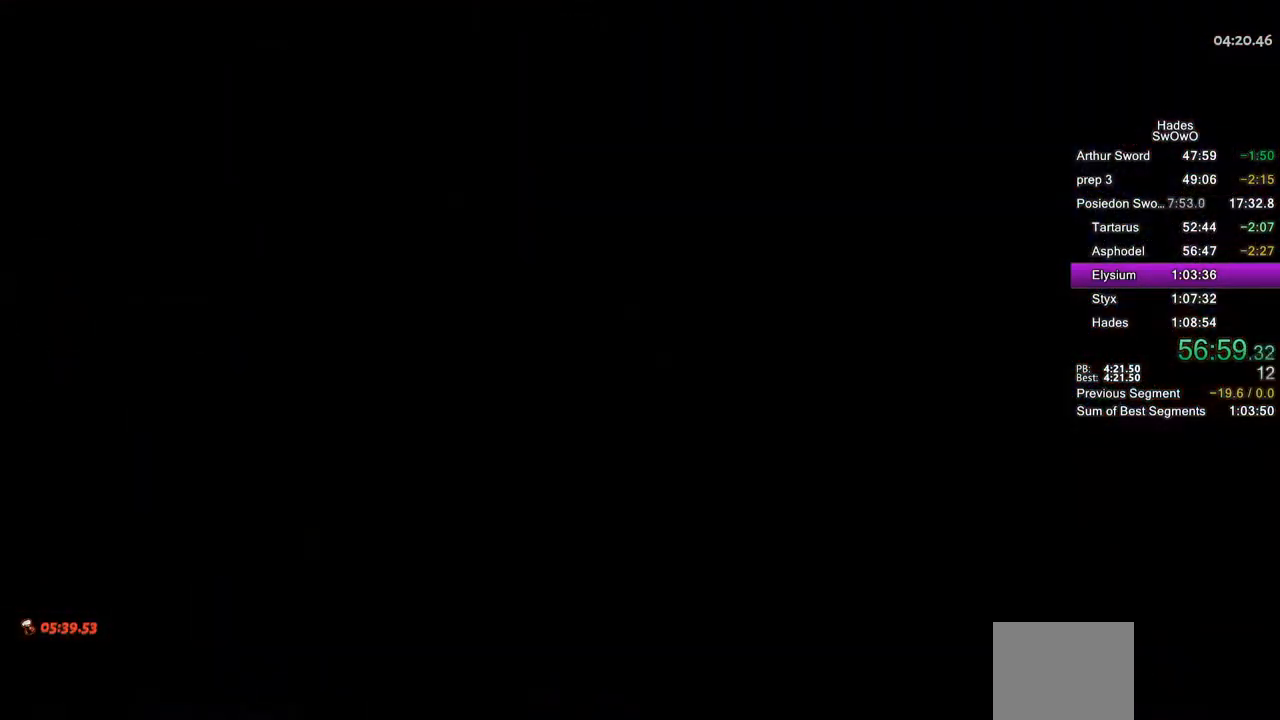
{"buttons": [], "left_stick": "center", "events": [[67, "CROSS", "down"], [183, "CROSS", "up"], [267, "CROSS", "down"], [400, "CROSS", "up"]]}
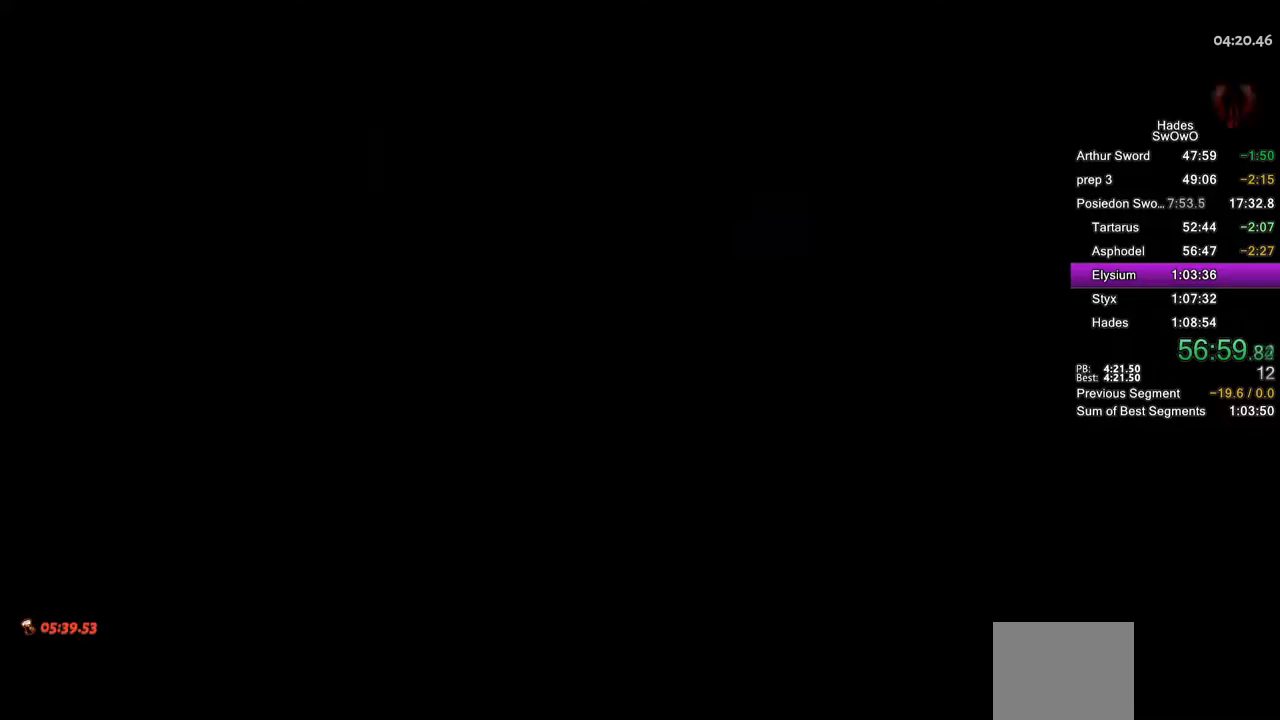
{"buttons": [], "left_stick": "left", "events": [[100, "left_stick", "left"]]}
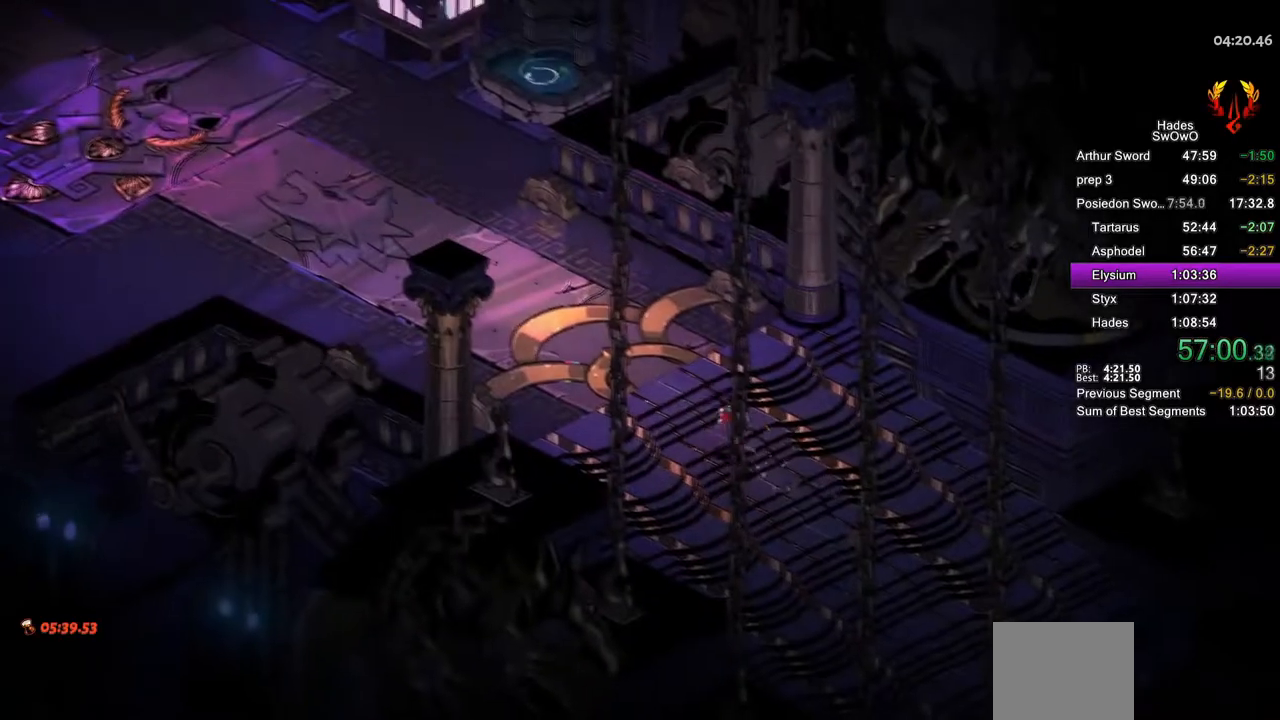
{"buttons": [], "left_stick": "up-left", "events": [[117, "left_stick", "up-left"]]}
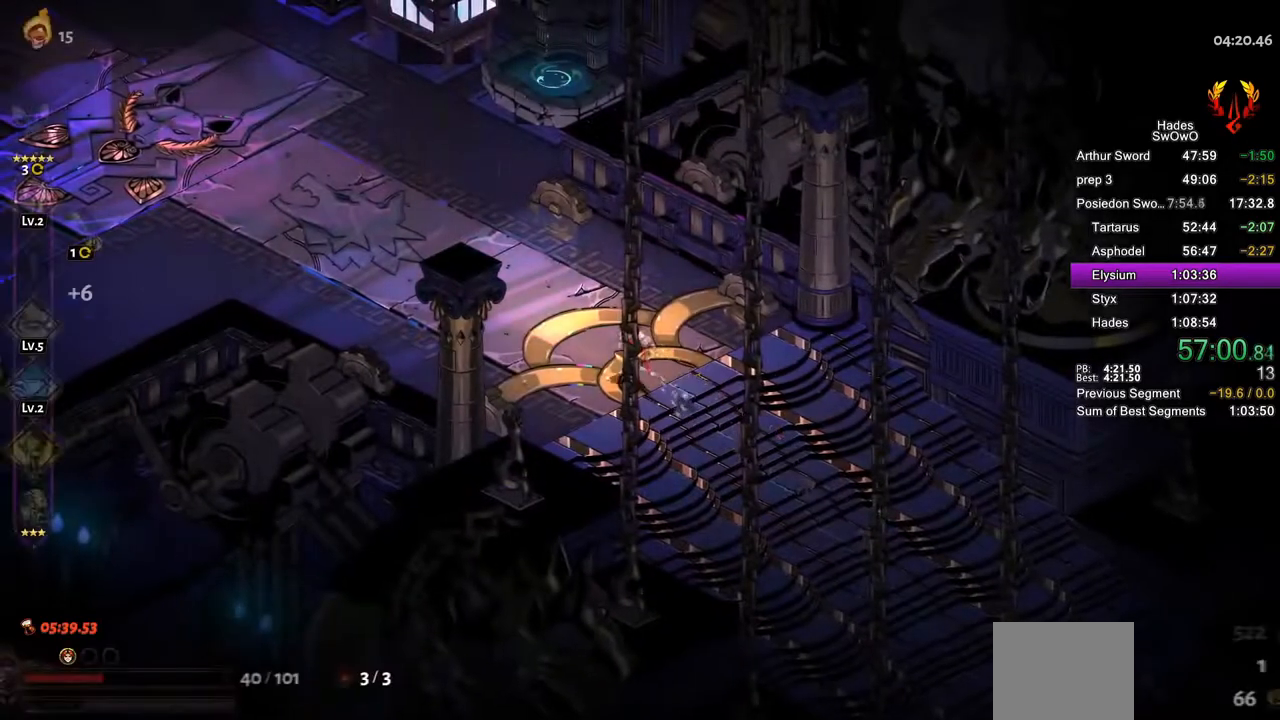
{"buttons": ["R1"], "left_stick": "up-left", "events": [[100, "CROSS", "down"], [217, "CROSS", "up"], [367, "R1", "down"]]}
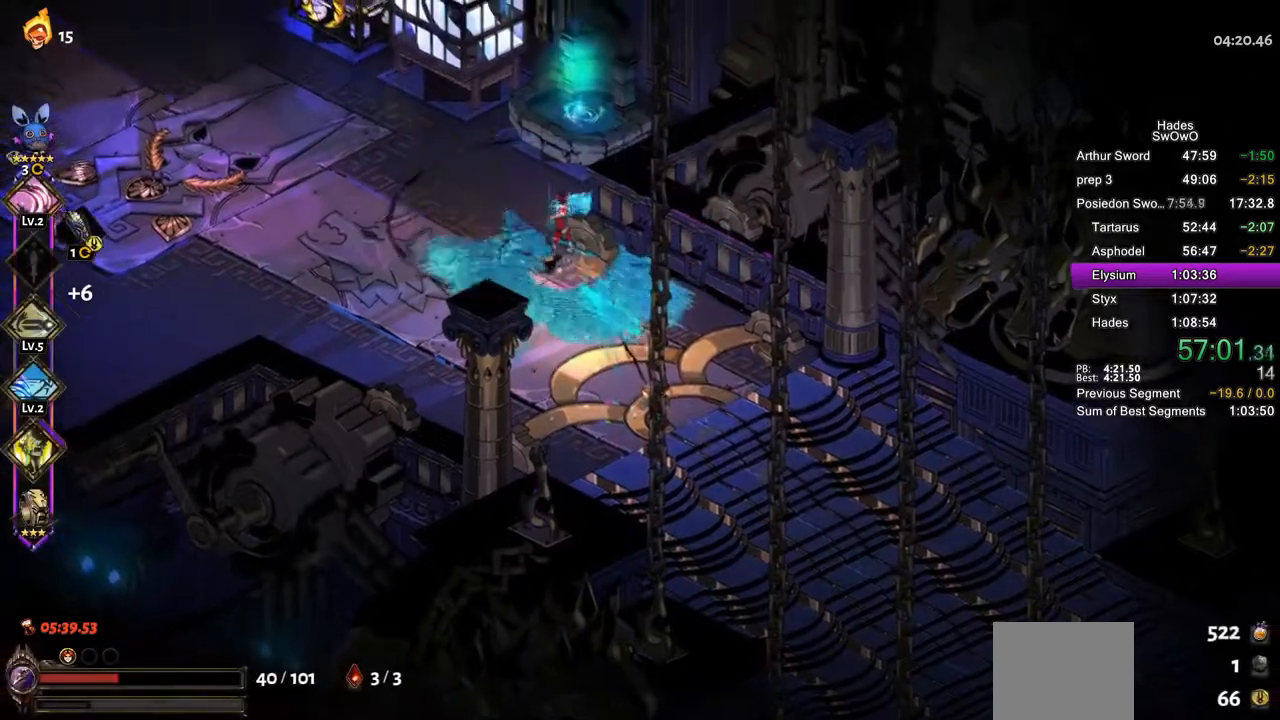
{"buttons": ["CROSS"], "left_stick": "up-left", "events": [[17, "R1", "up"], [17, "left_stick", "center"], [233, "left_stick", "up-left"], [250, "CROSS", "down"]]}